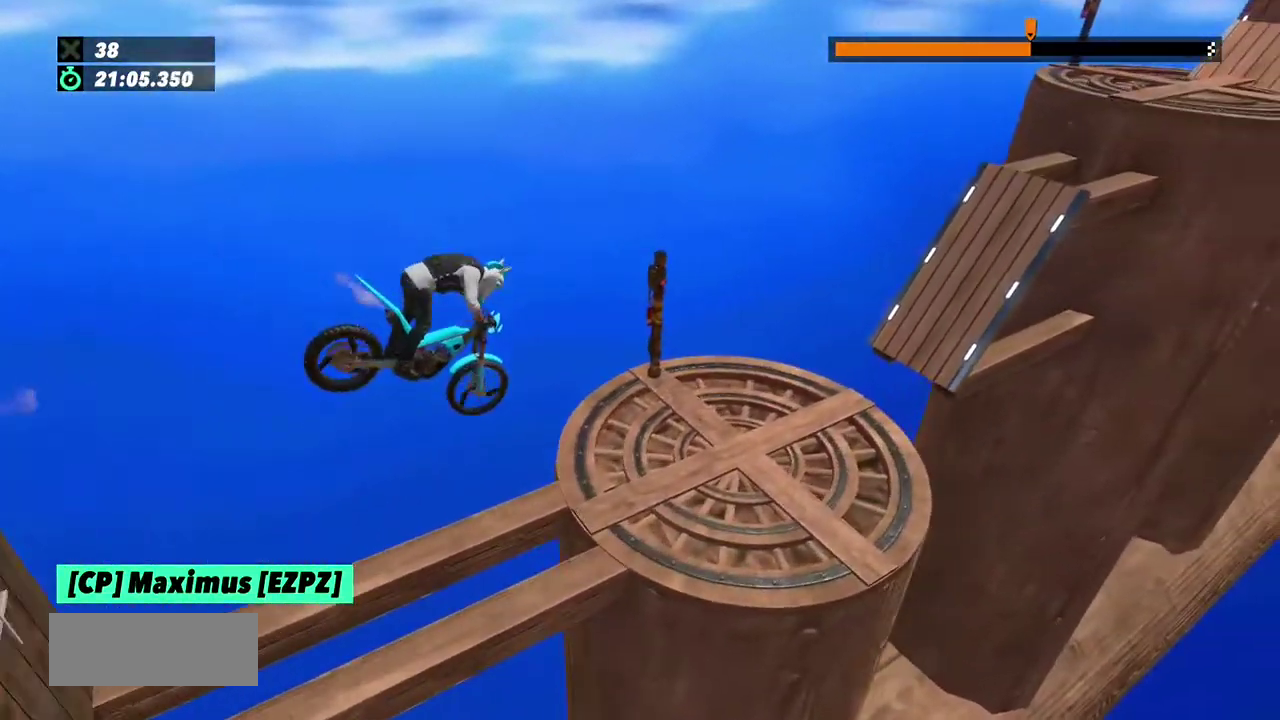
Gameplay with a controller (Xbox layout); each line is a JSON object with the inputs held at the frame after it. "events" lists button and stick changes between this image and that frame as [ms after this image, input, new state], when the widget could be followed in between. This overlay highlights the sticks when they move; stick clicks (L3) are not distinguishable. Not read: L1 L3 R1 R3.
{"buttons": [], "left_stick": "left"}
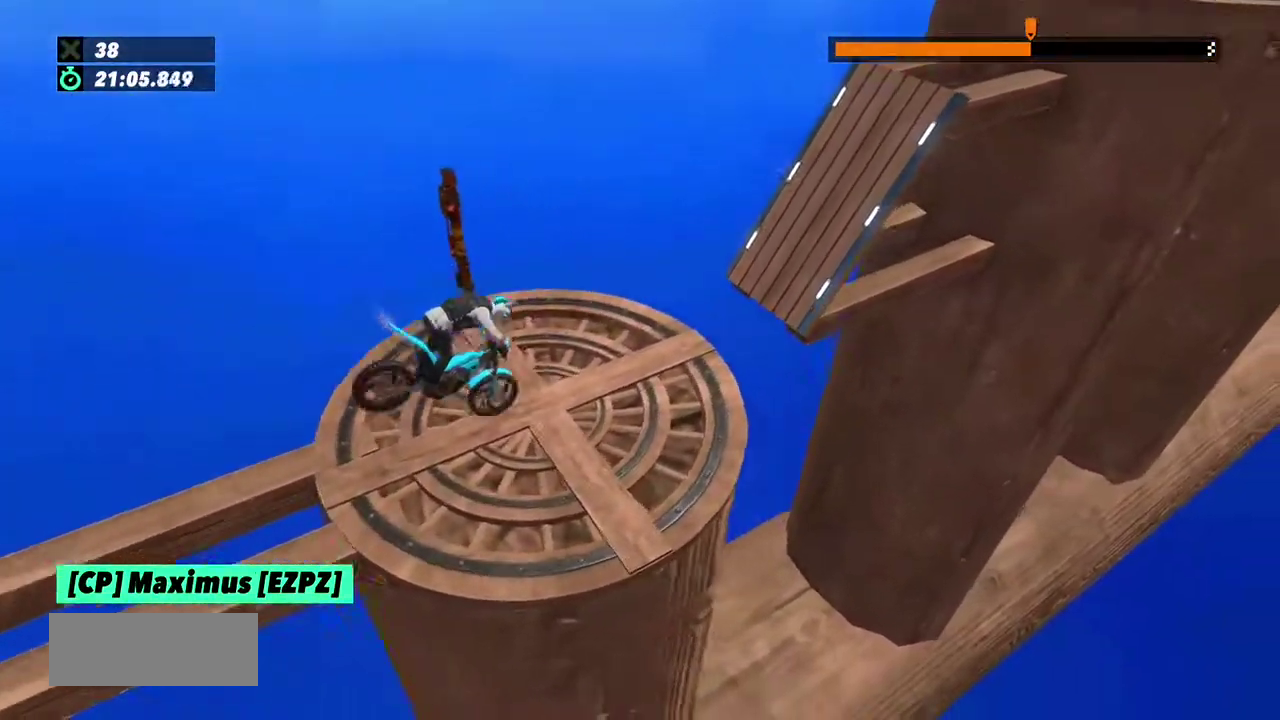
{"buttons": [], "left_stick": "center", "events": [[67, "L2", "down"], [167, "left_stick", "center"], [467, "L2", "up"]]}
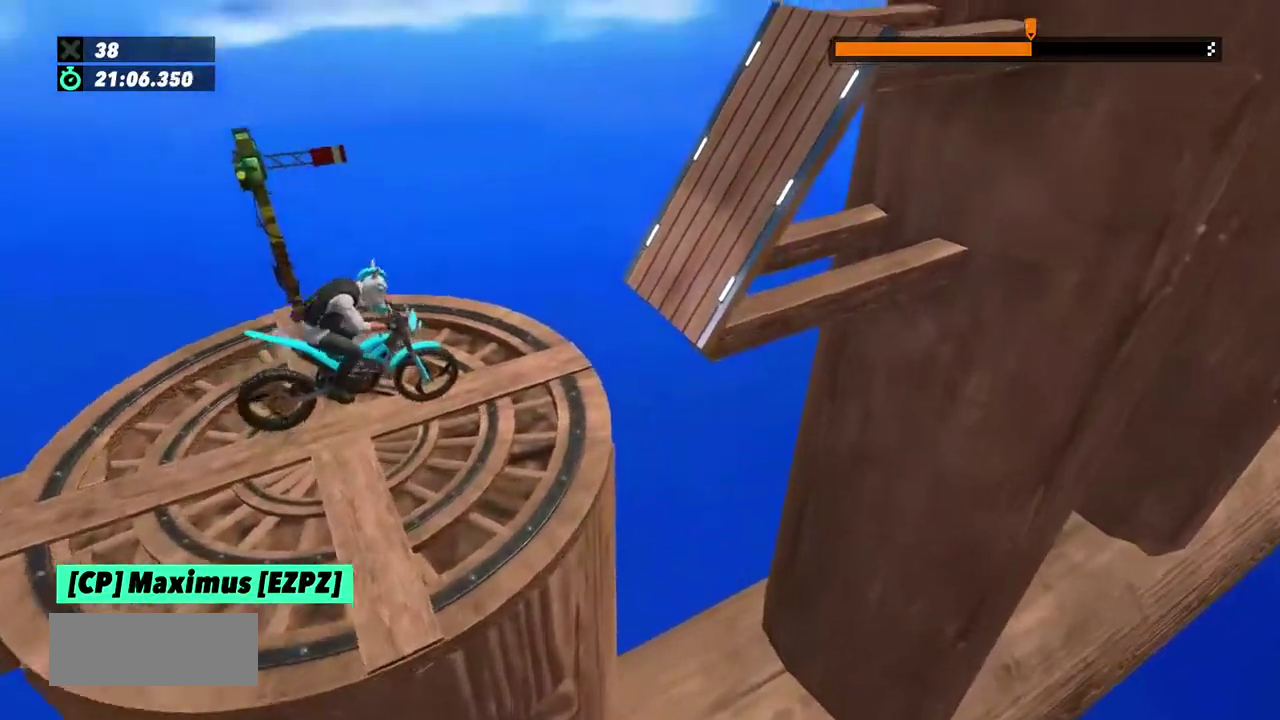
{"buttons": ["R2"], "left_stick": "left", "events": [[233, "left_stick", "left"], [267, "R2", "down"], [300, "left_stick", "right"], [434, "left_stick", "left"]]}
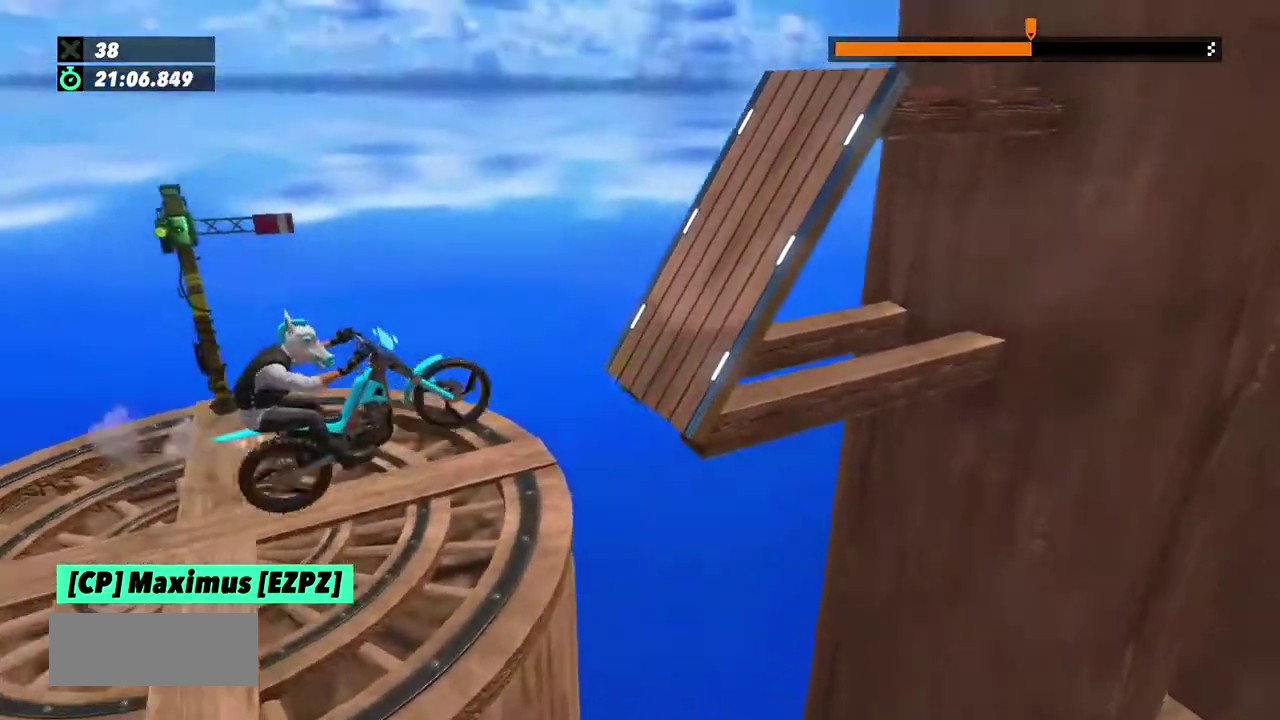
{"buttons": ["R2"], "left_stick": "left", "events": [[67, "left_stick", "right"], [167, "left_stick", "left"], [267, "left_stick", "right"], [434, "left_stick", "left"]]}
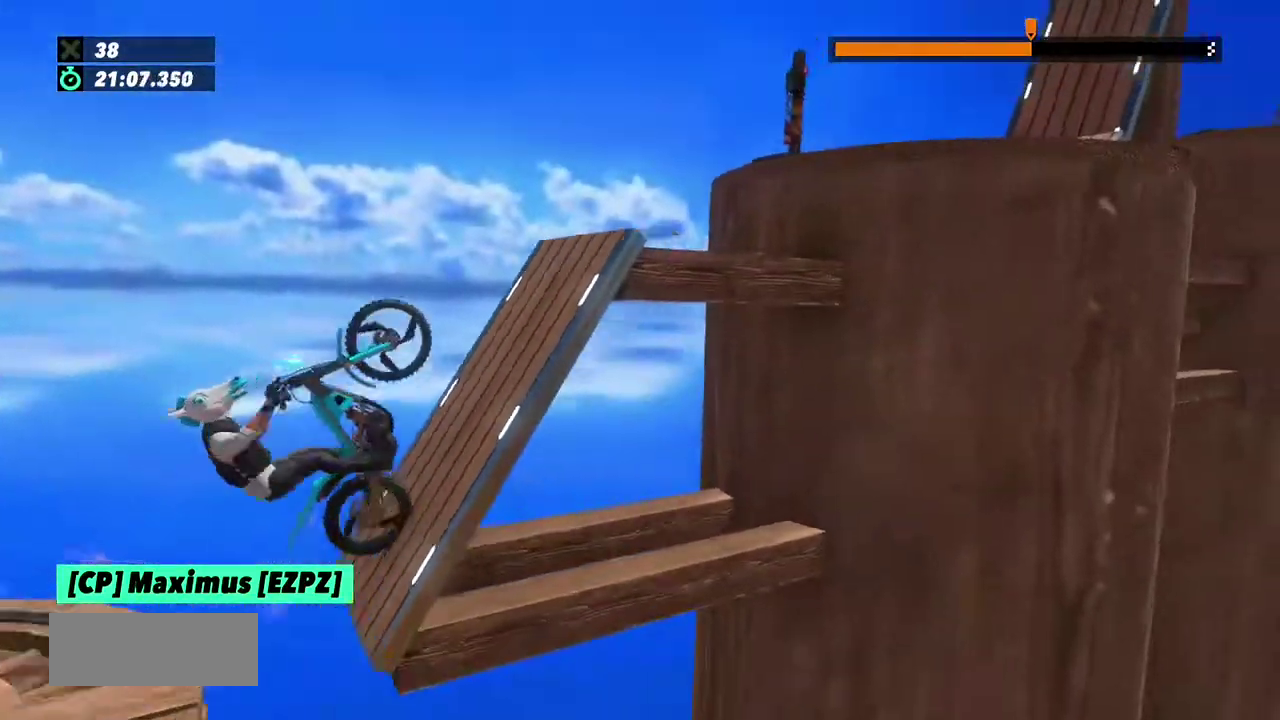
{"buttons": ["R2"], "left_stick": "right", "events": [[67, "left_stick", "center"], [333, "left_stick", "right"]]}
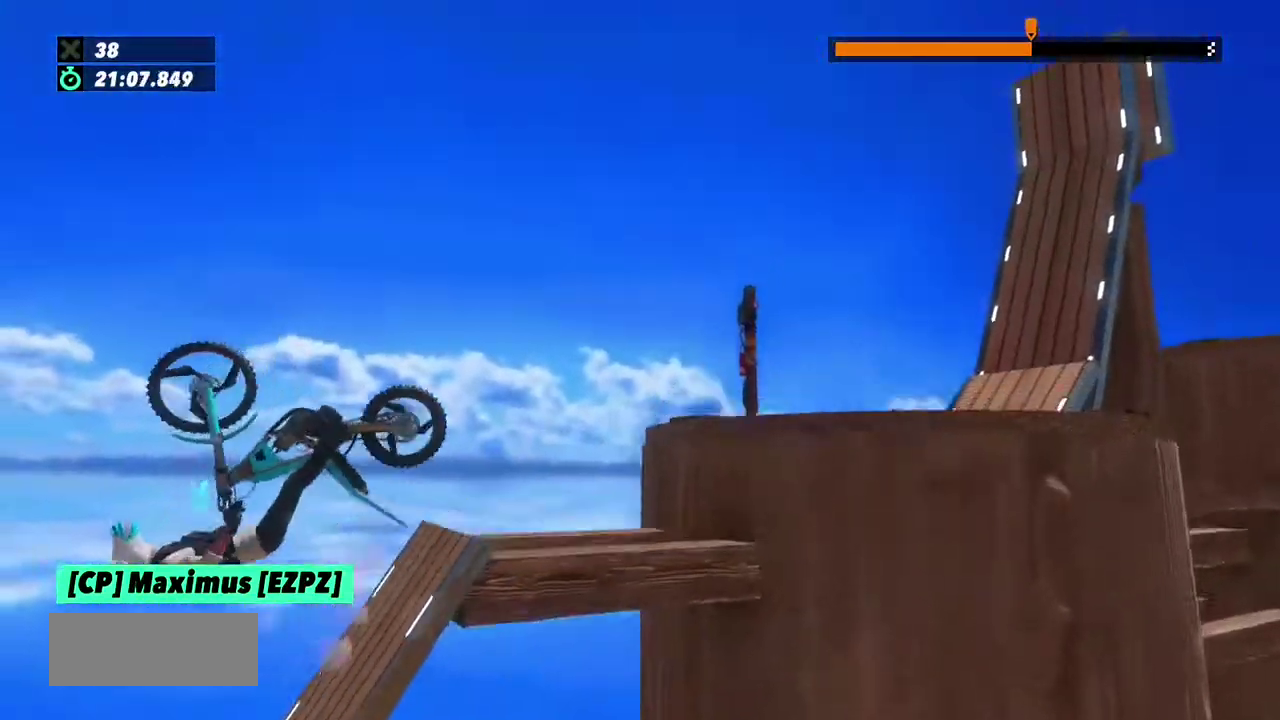
{"buttons": [], "left_stick": "left", "events": [[34, "R2", "up"], [167, "left_stick", "left"]]}
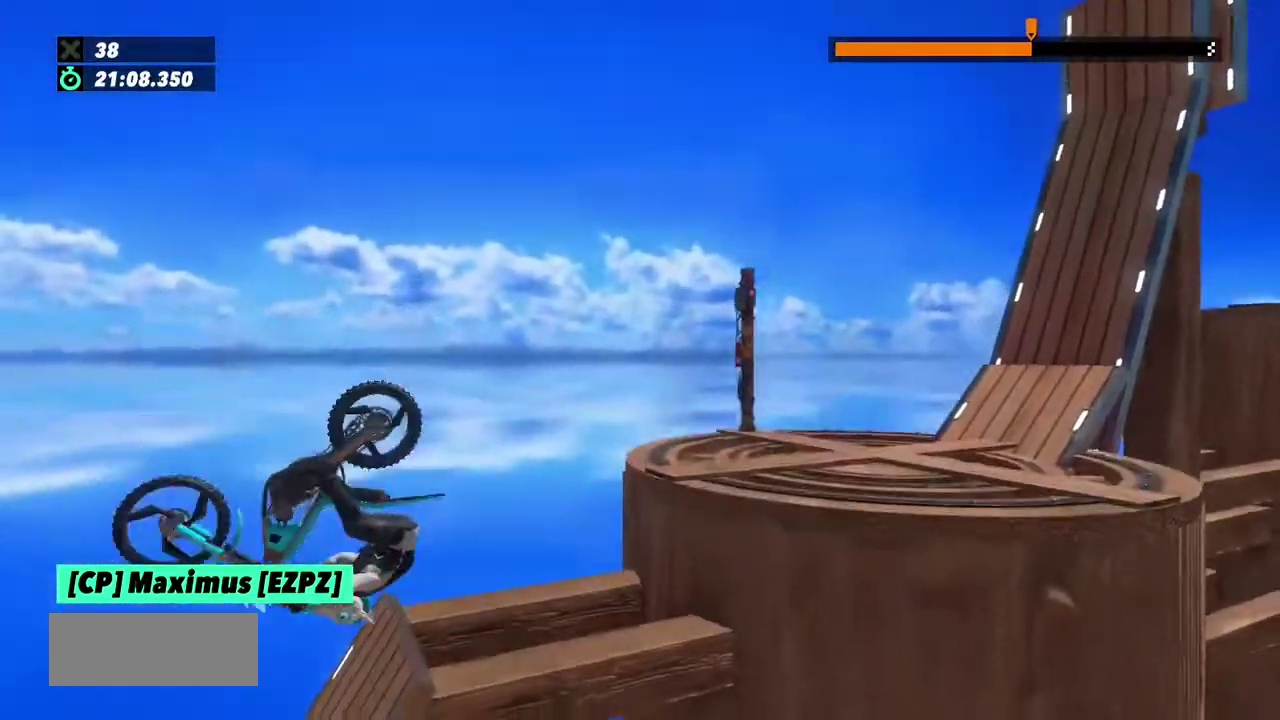
{"buttons": ["L2"], "left_stick": "left", "events": [[267, "L2", "down"]]}
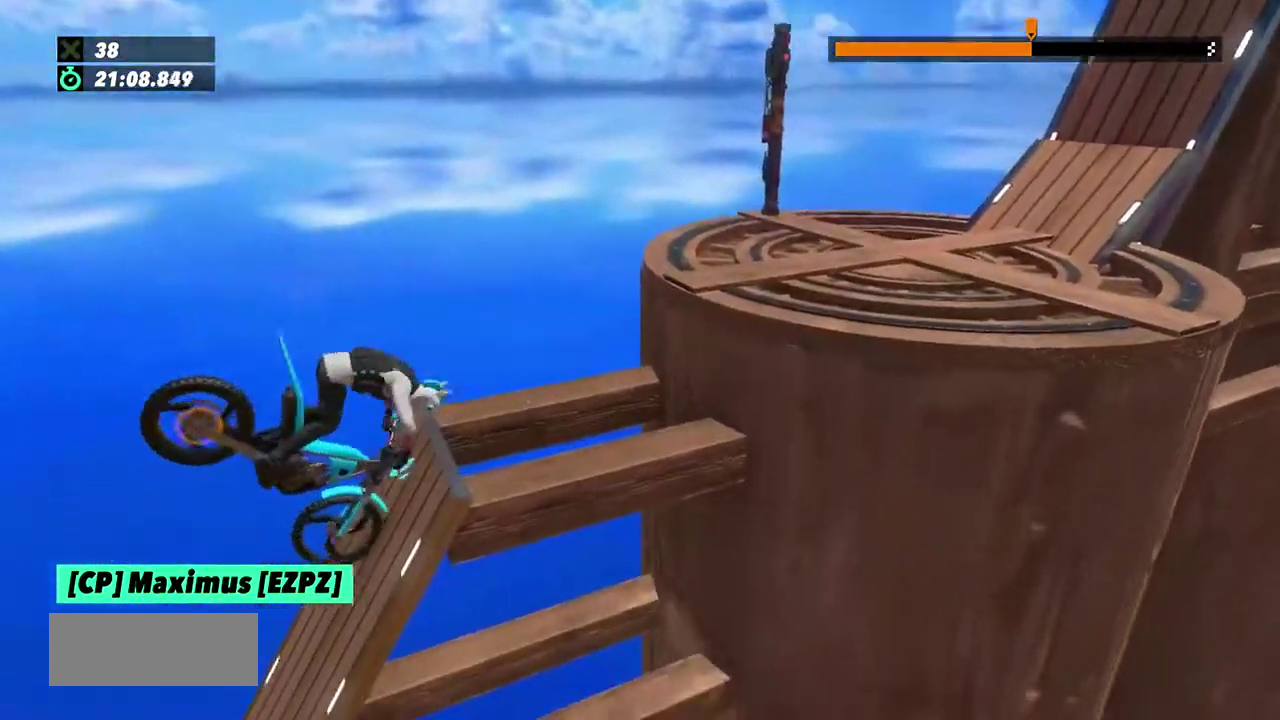
{"buttons": [], "left_stick": "left", "events": [[301, "left_stick", "right"], [367, "R2", "down"], [434, "L2", "up"], [467, "left_stick", "left"], [501, "R2", "up"]]}
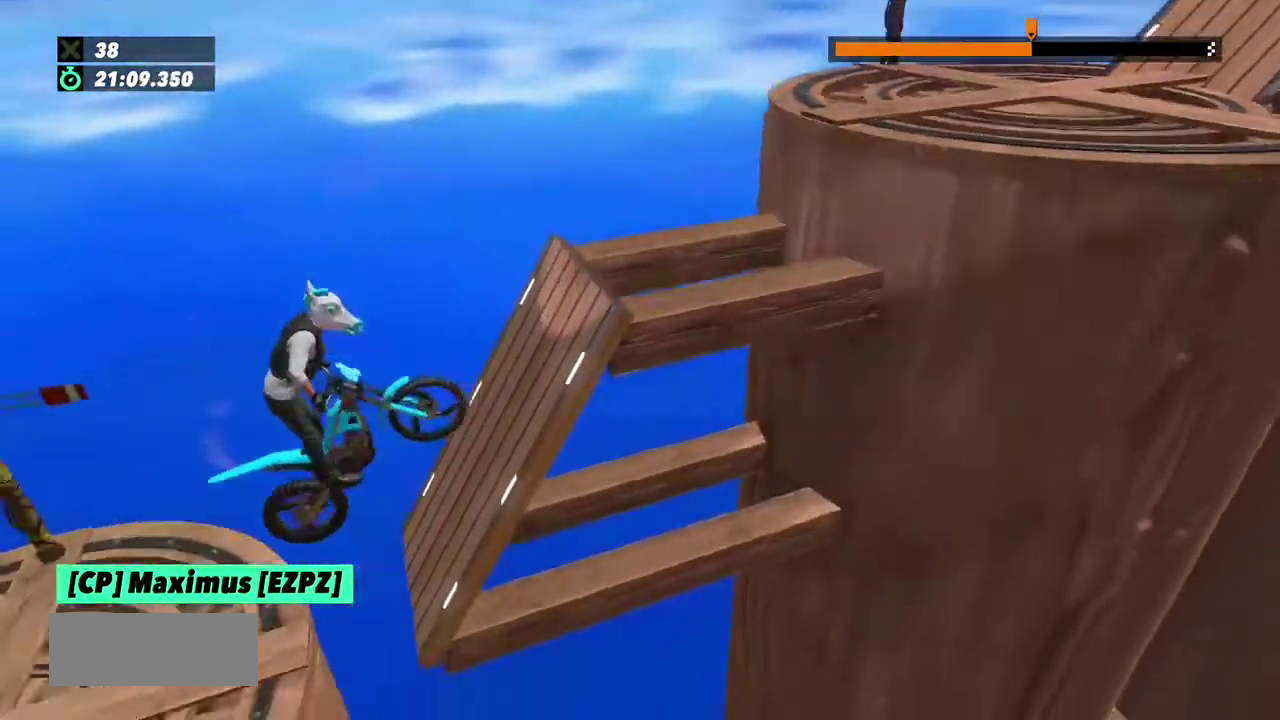
{"buttons": ["L2"], "left_stick": "right"}
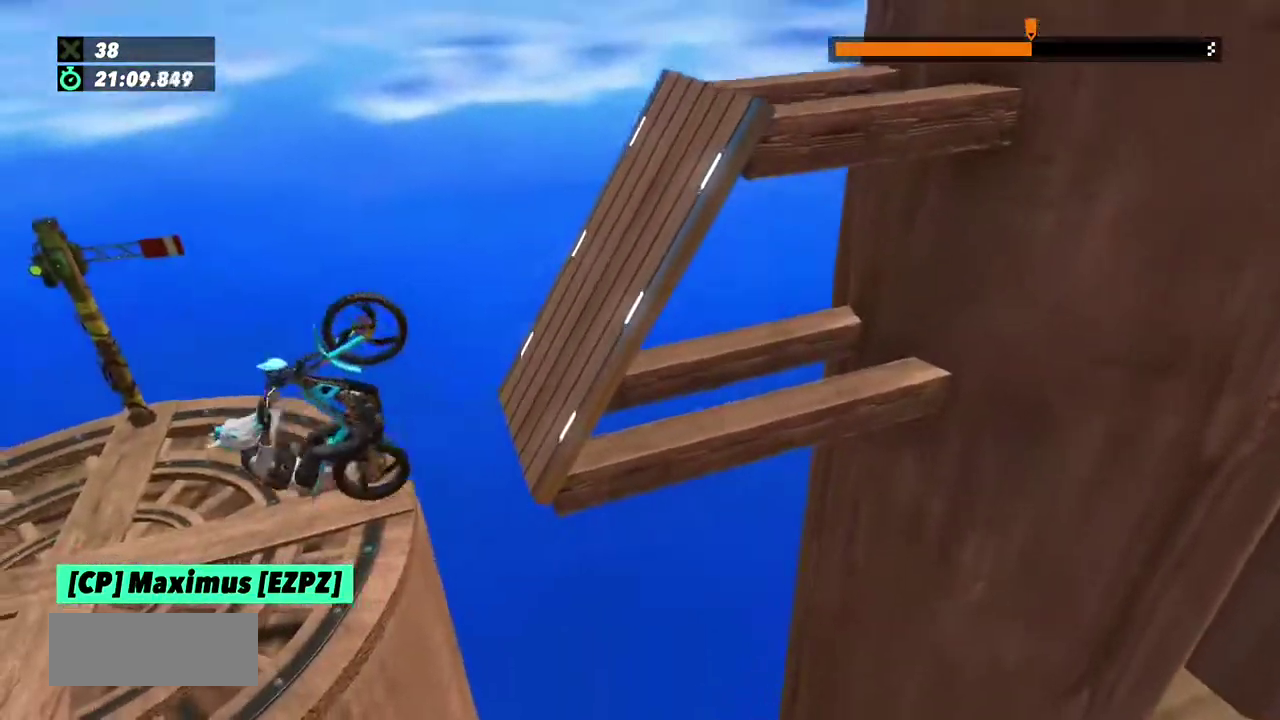
{"buttons": [], "left_stick": "right", "events": [[367, "L2", "up"]]}